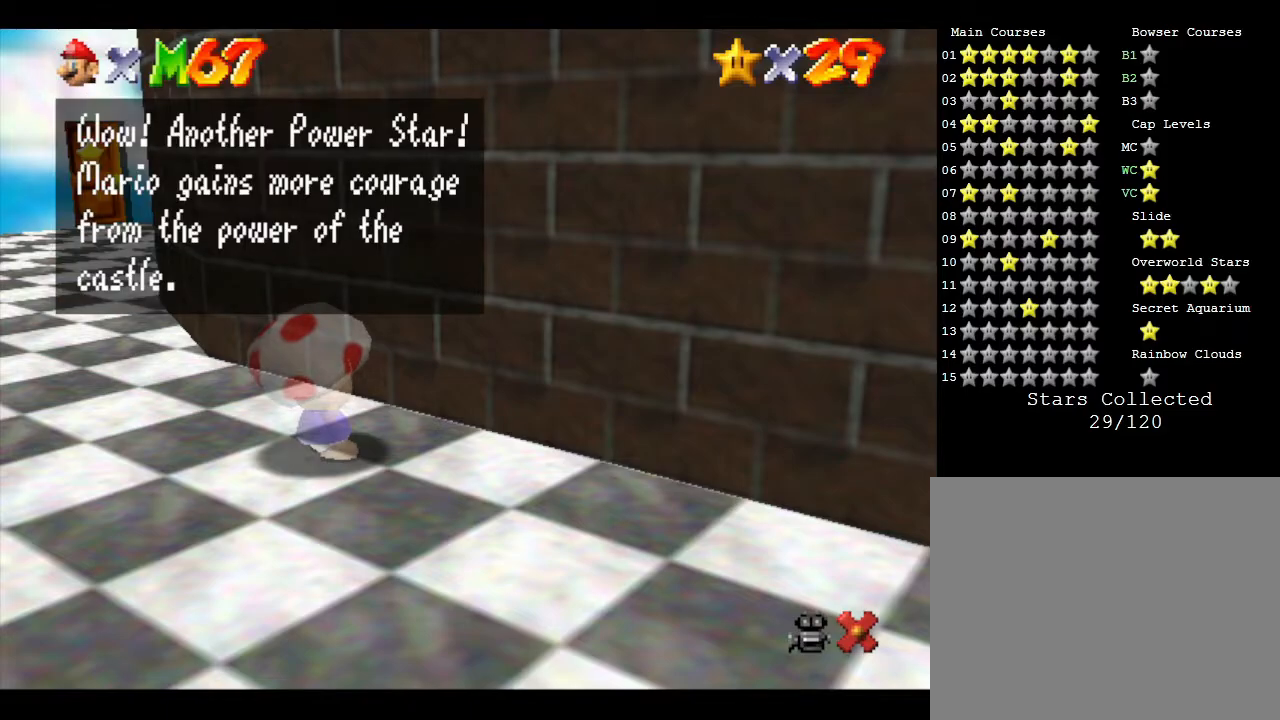
Gameplay with a controller (Nintendo layout); each line is a JSON object with the inputs held at the frame after it. "events" lists button and stick changes between this image and that frame as [ms after this image, input, new state], when the widget could be followed in between. Not read: L3 R3.
{"buttons": [], "left_stick": "center", "events": [[133, "A", "down"], [267, "A", "up"], [317, "A", "down"], [417, "A", "up"]]}
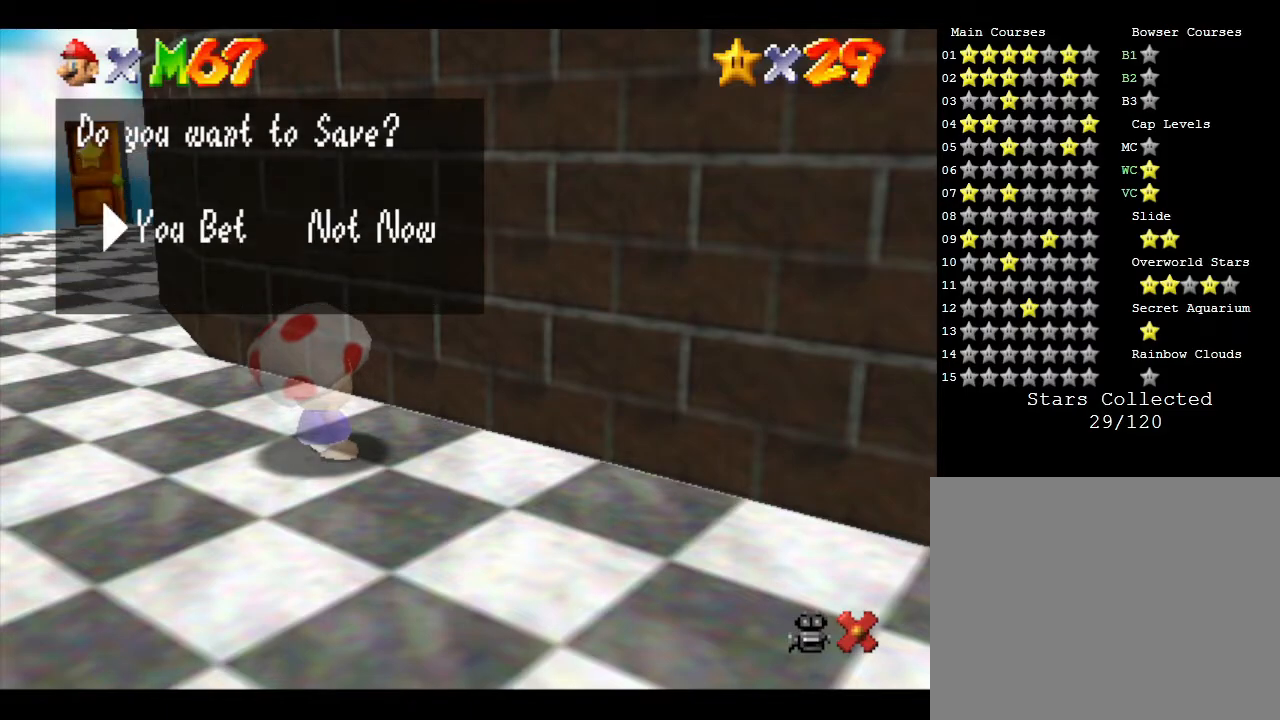
{"buttons": [], "left_stick": "center", "events": [[17, "A", "down"], [433, "A", "up"]]}
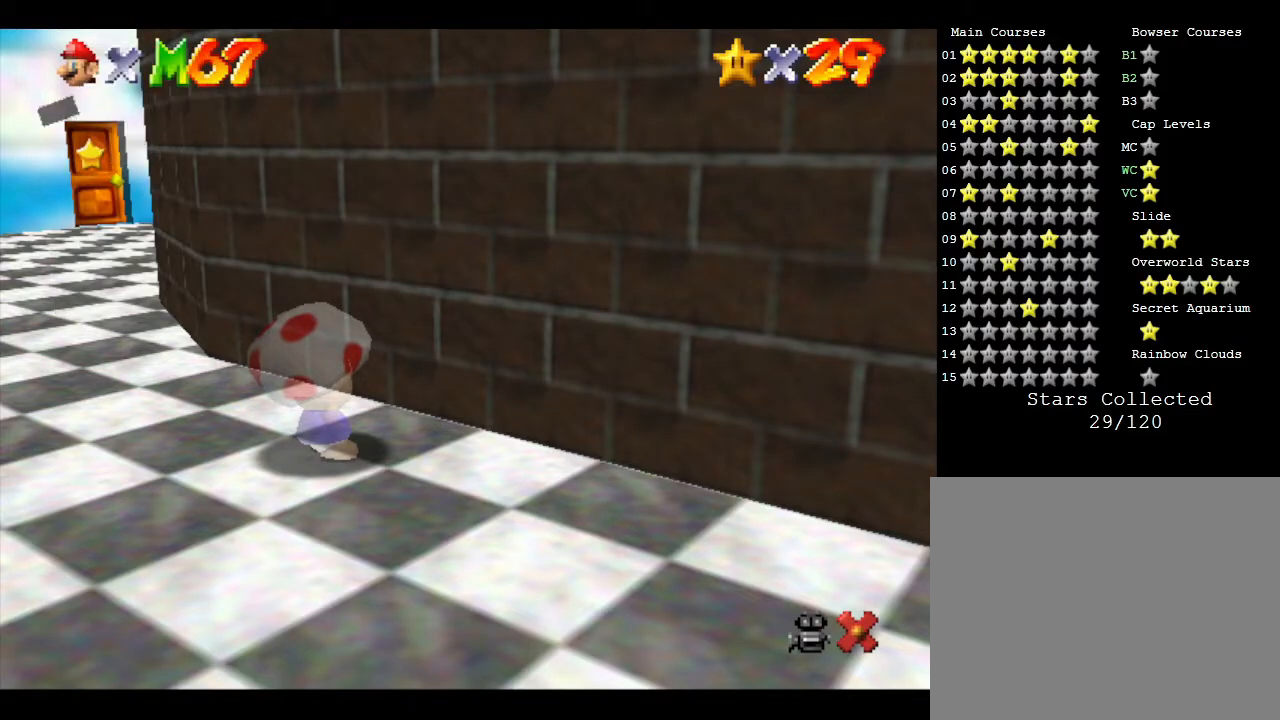
{"buttons": [], "left_stick": "center", "events": []}
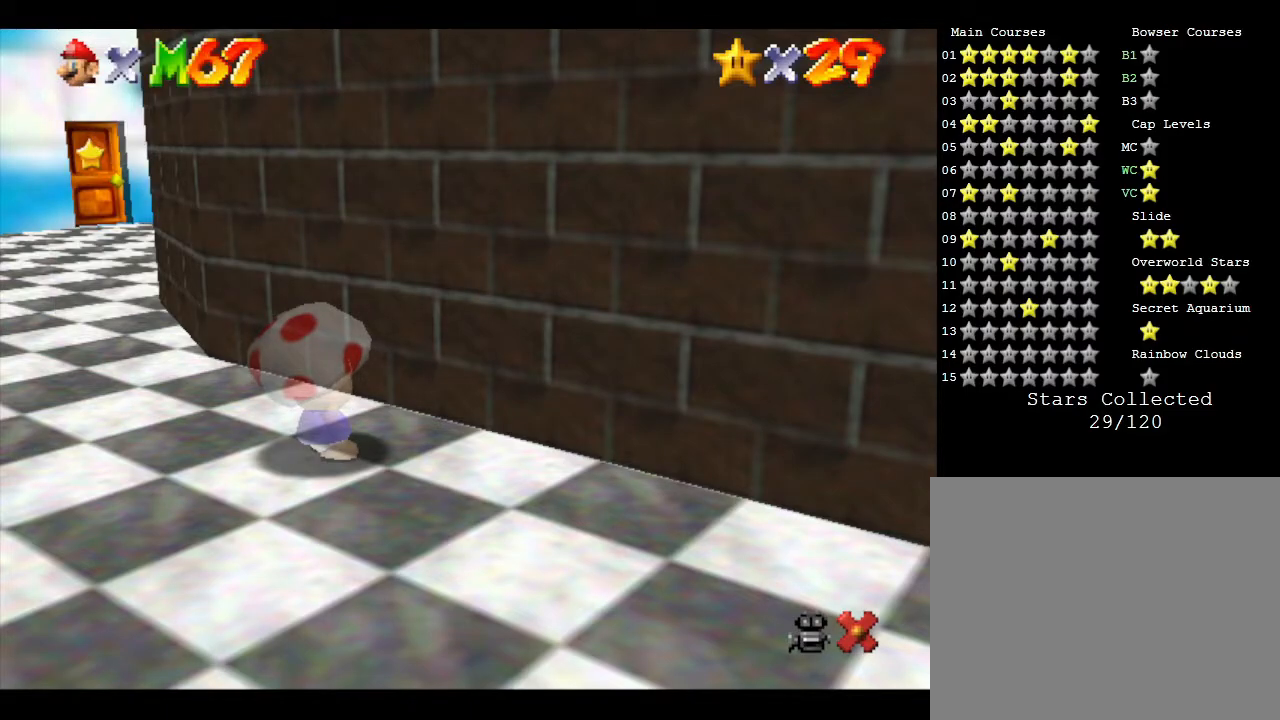
{"buttons": [], "left_stick": "center", "events": []}
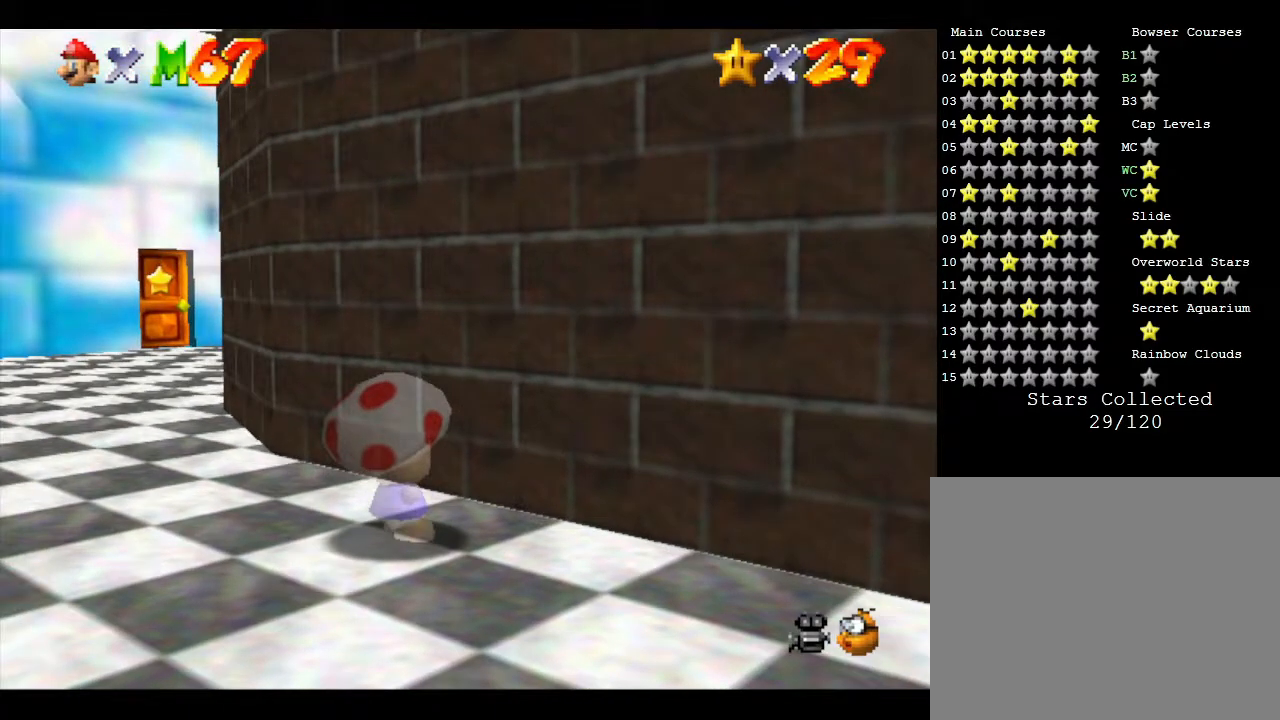
{"buttons": [], "left_stick": "down-right", "events": [[17, "left_stick", "down-right"]]}
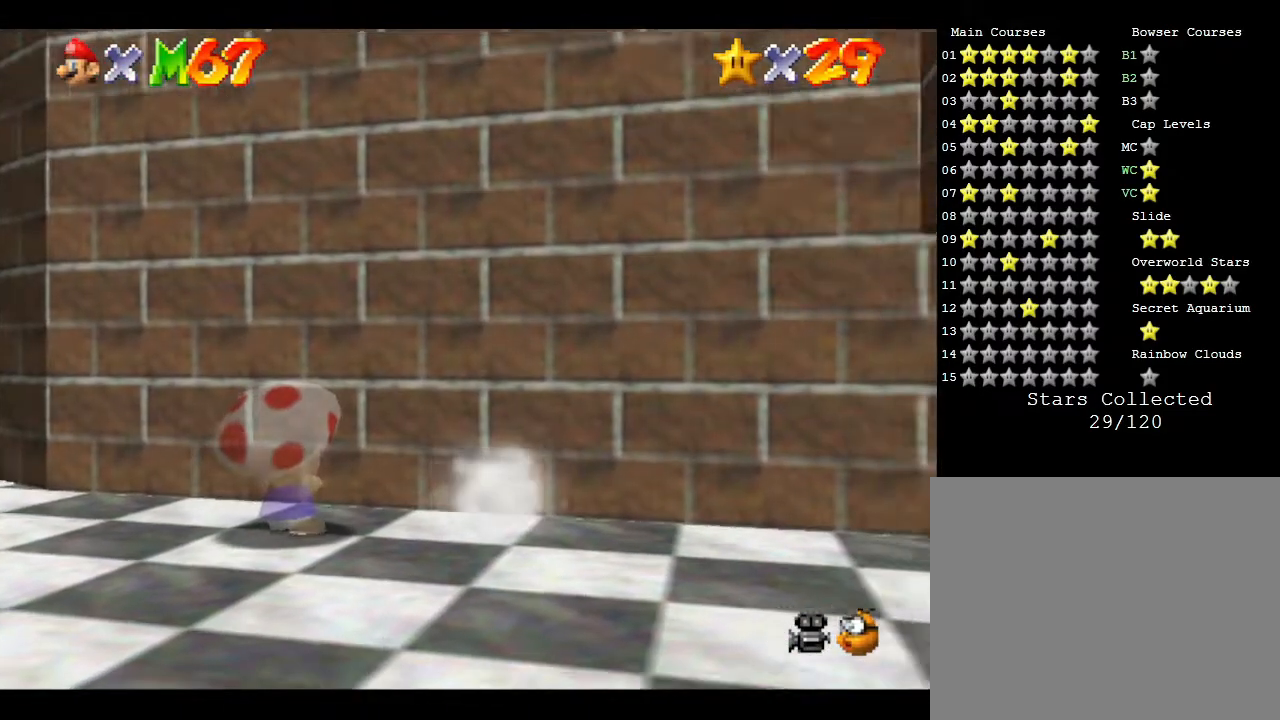
{"buttons": [], "left_stick": "right", "events": [[67, "left_stick", "right"]]}
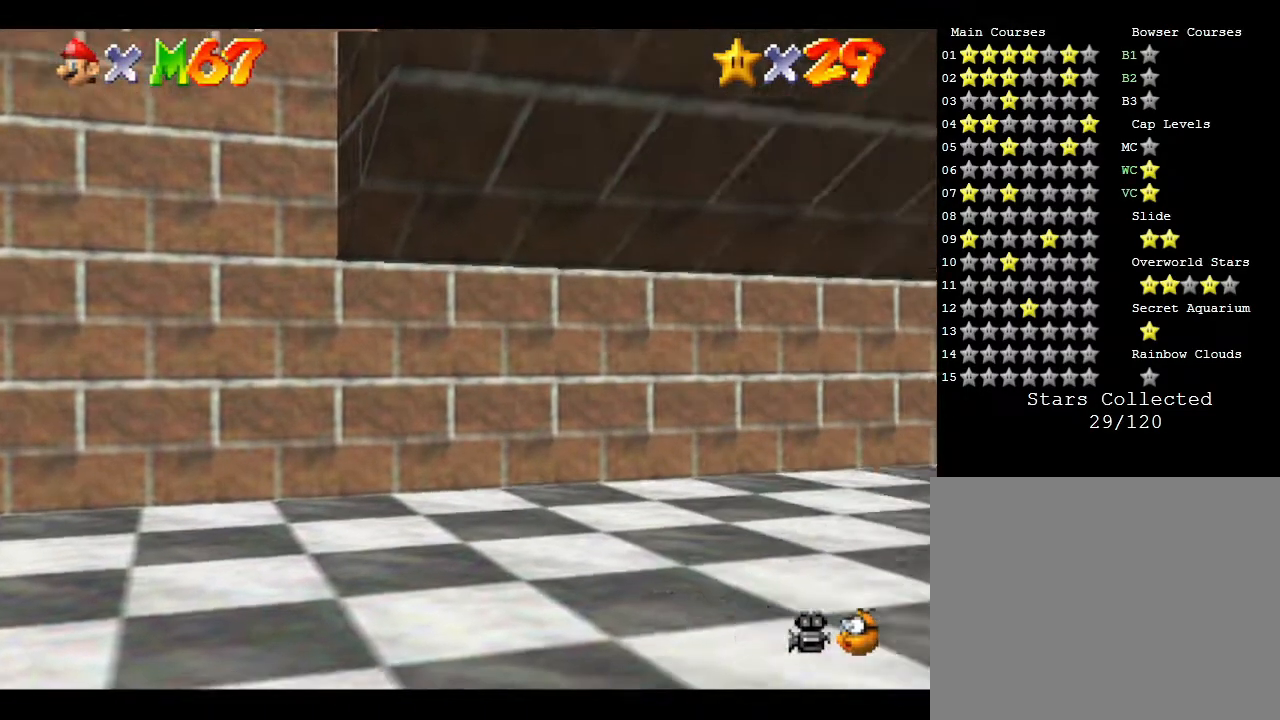
{"buttons": [], "left_stick": "up", "events": [[350, "left_stick", "up-right"], [483, "left_stick", "up"]]}
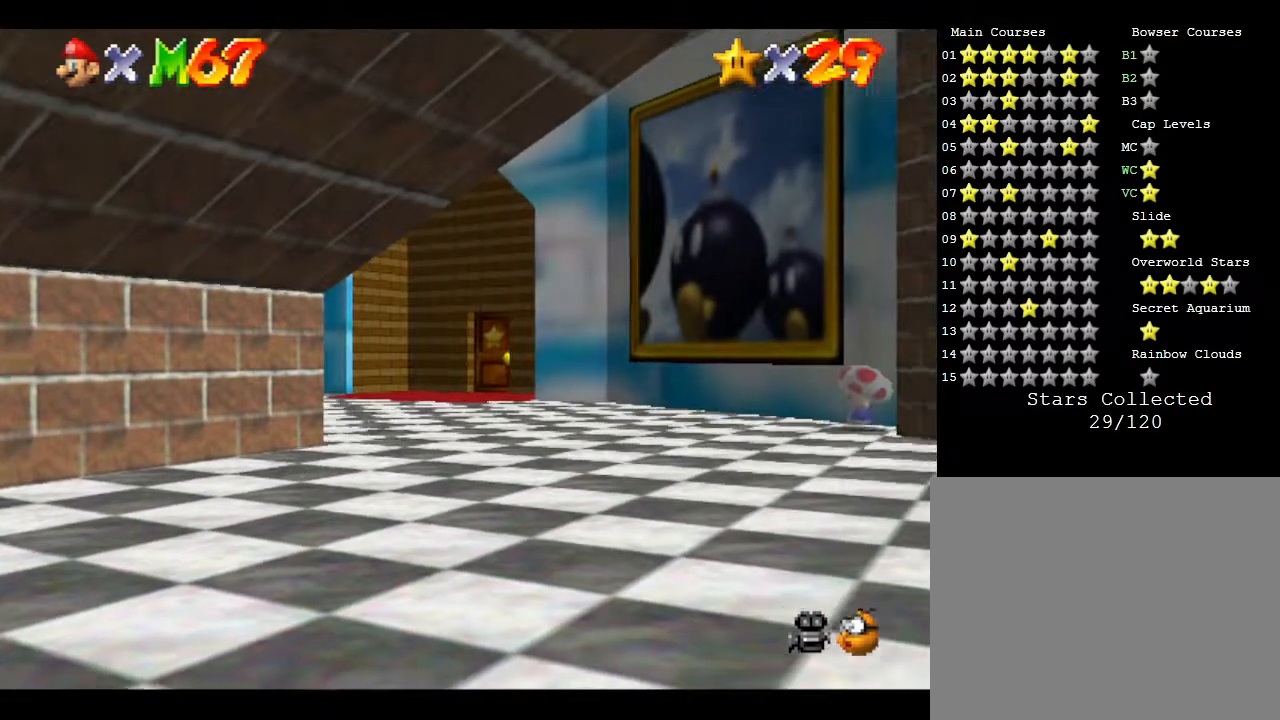
{"buttons": [], "left_stick": "up", "events": []}
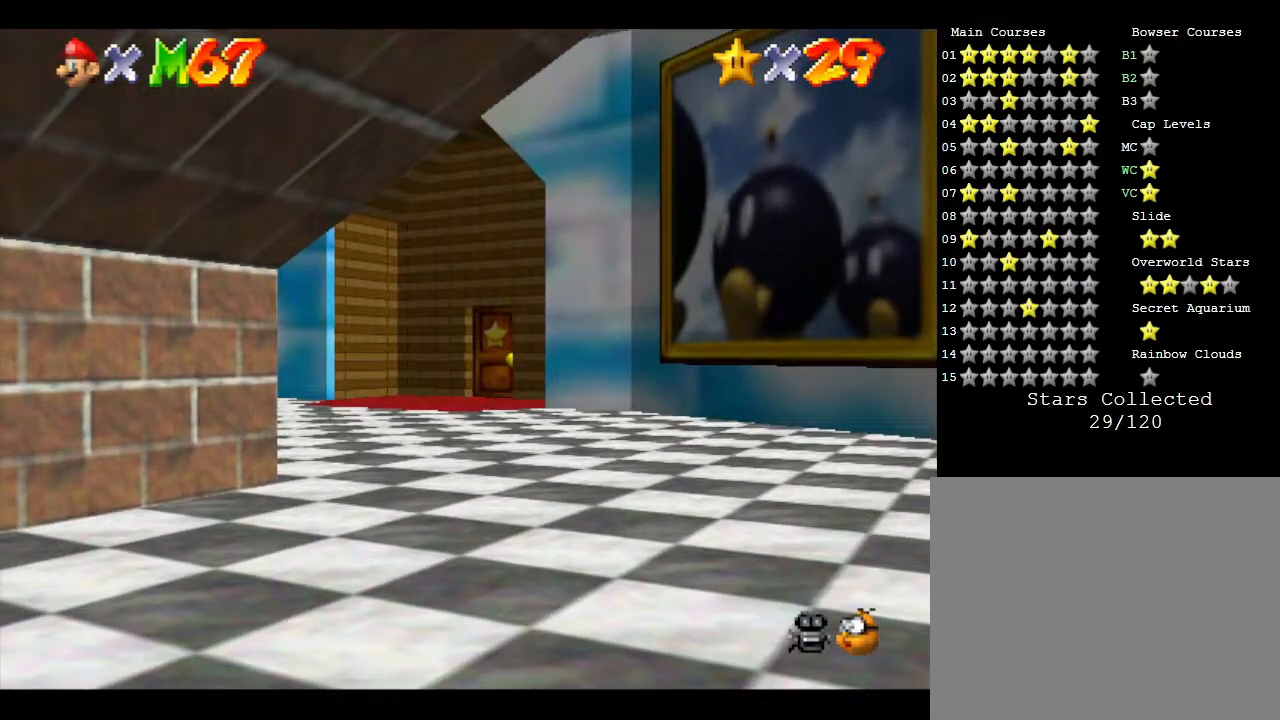
{"buttons": [], "left_stick": "up", "events": []}
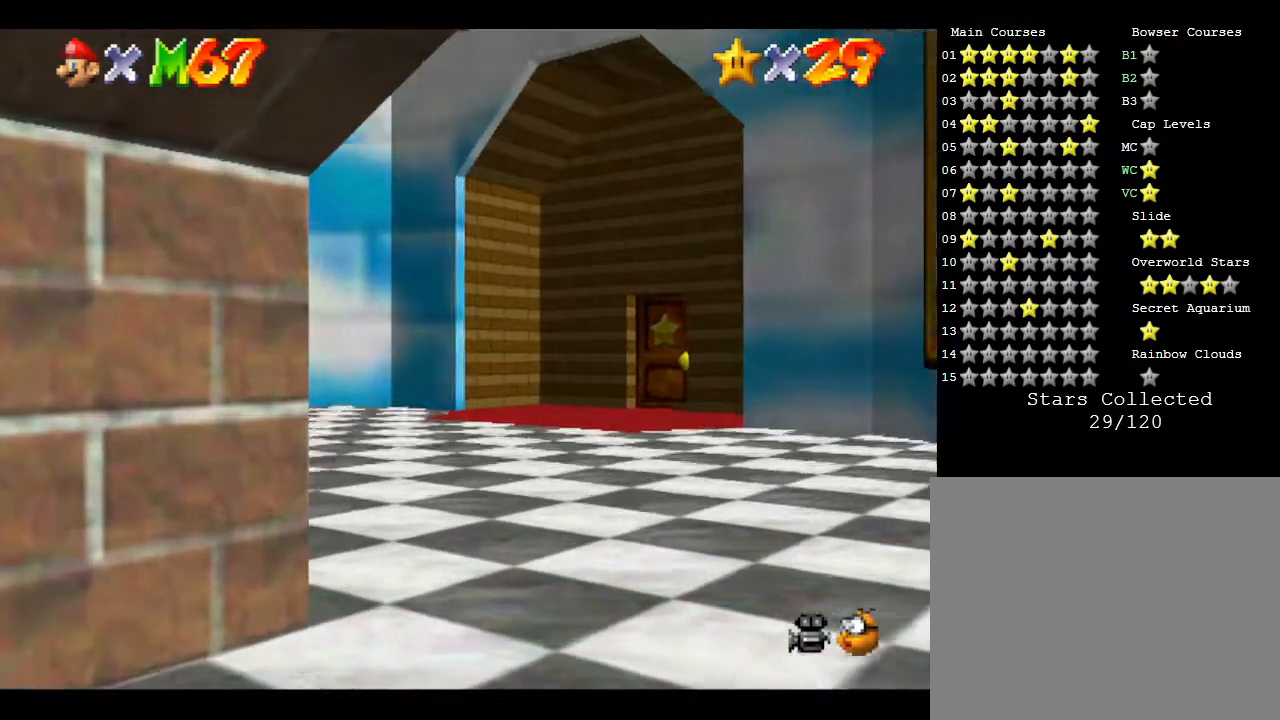
{"buttons": [], "left_stick": "up", "events": []}
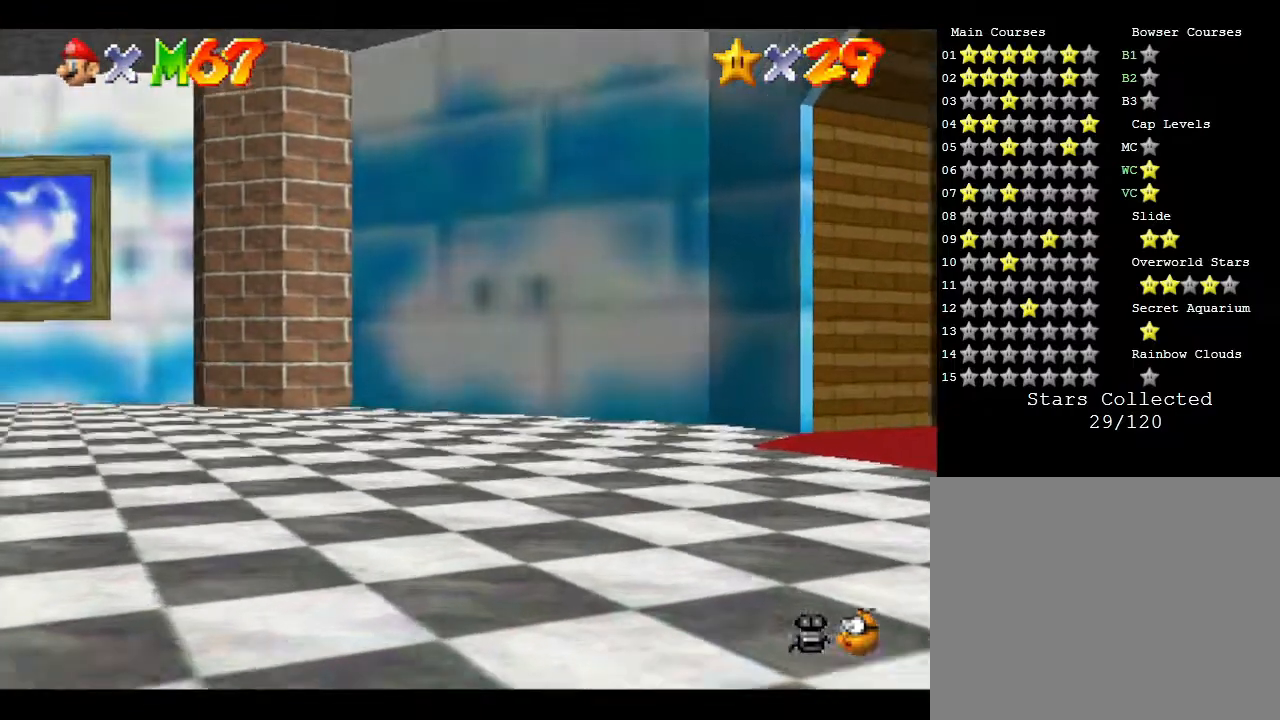
{"buttons": [], "left_stick": "up-left", "events": [[133, "left_stick", "up-left"]]}
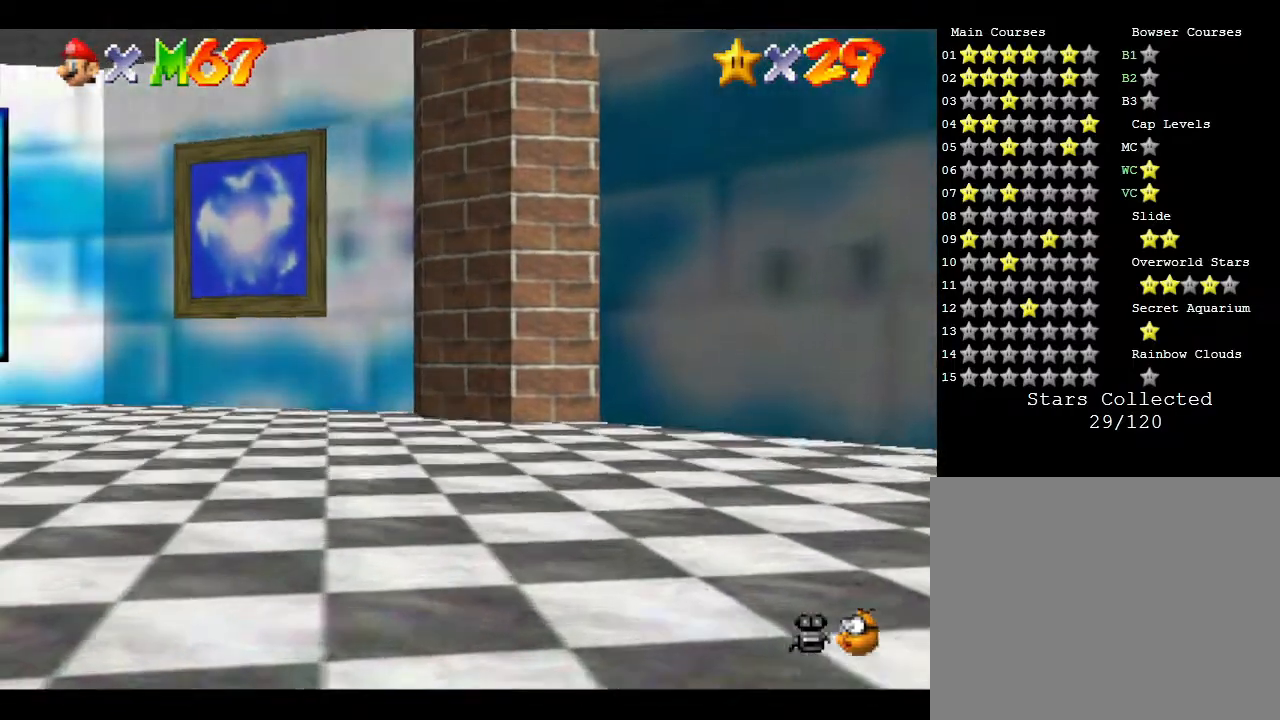
{"buttons": [], "left_stick": "left", "events": [[450, "left_stick", "left"]]}
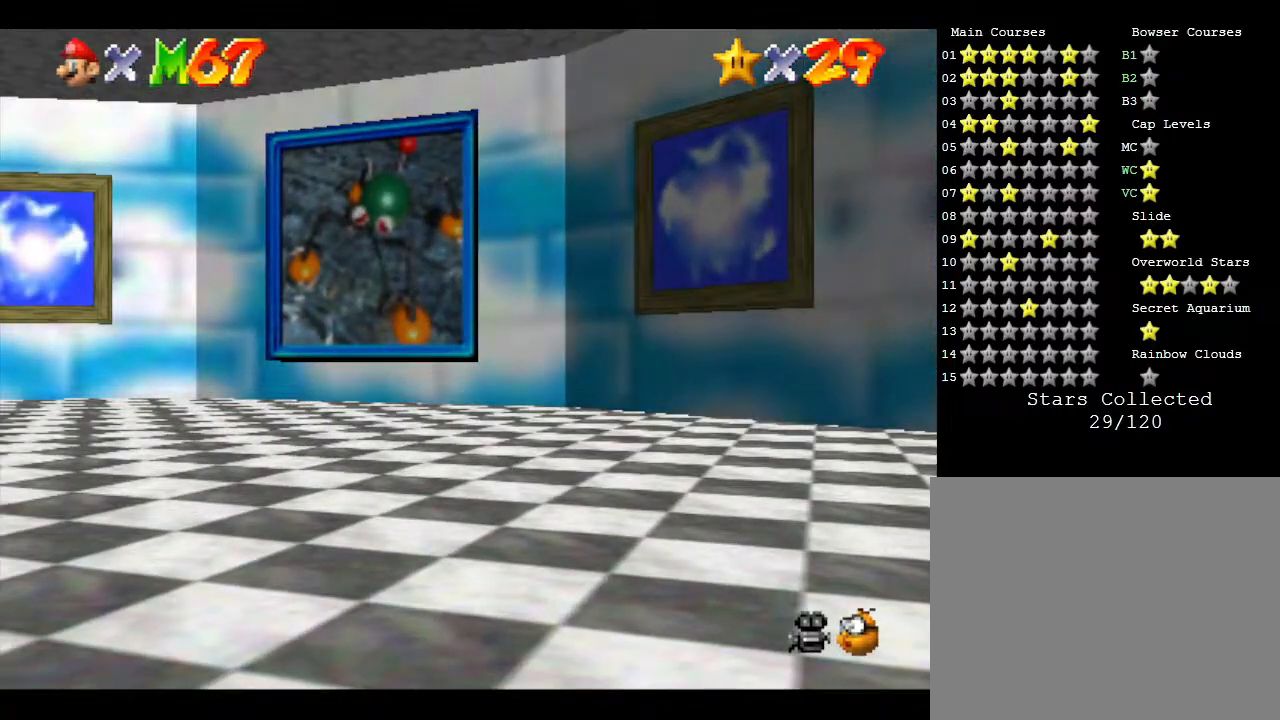
{"buttons": [], "left_stick": "left", "events": []}
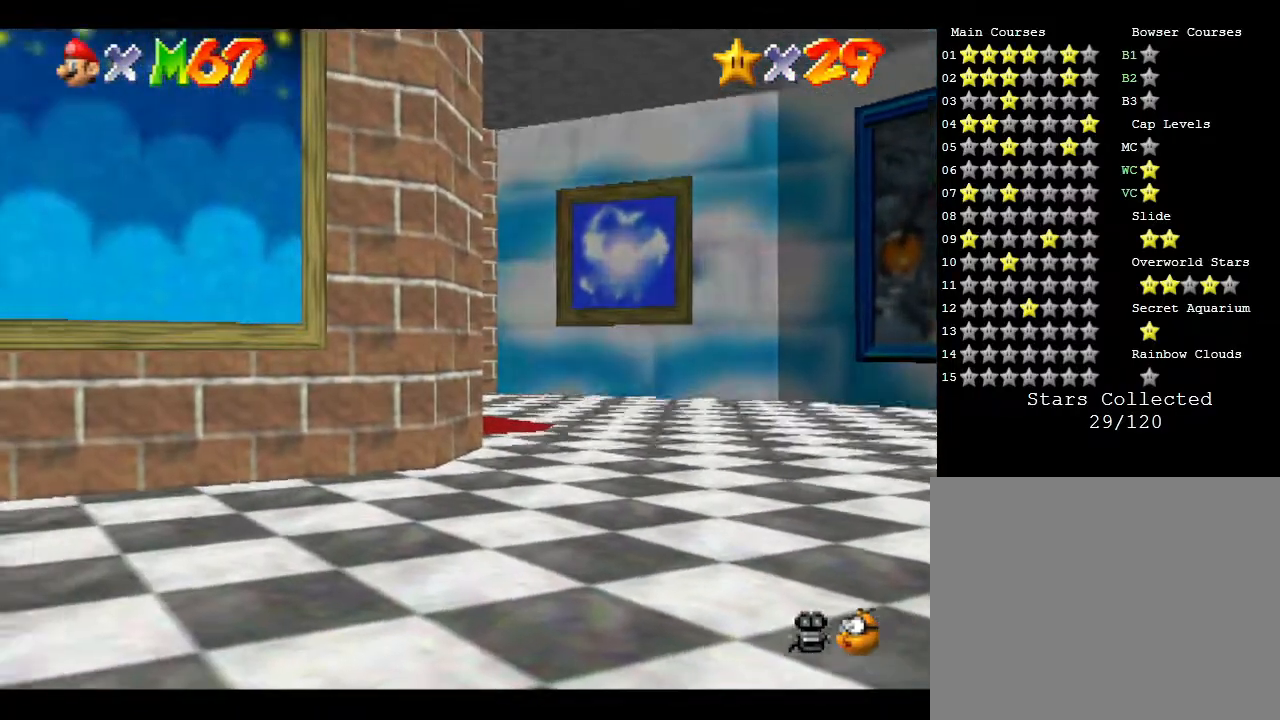
{"buttons": [], "left_stick": "left", "events": []}
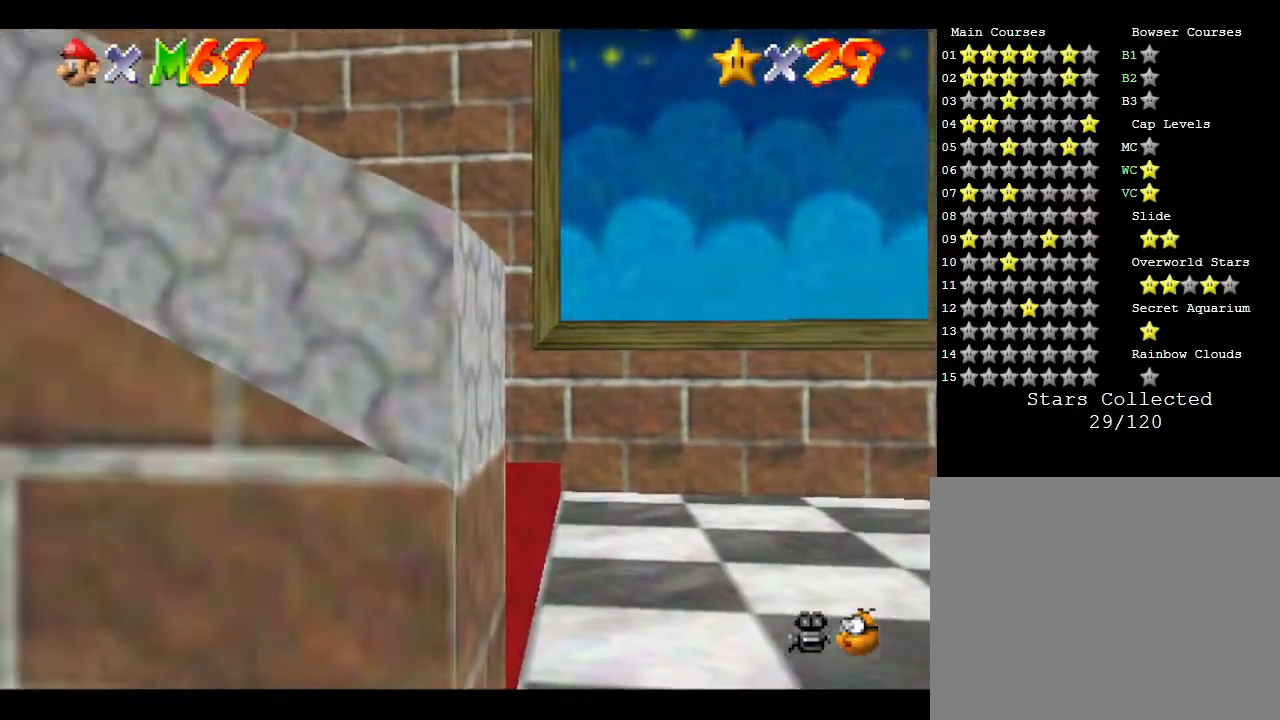
{"buttons": [], "left_stick": "center", "events": [[133, "left_stick", "up-left"], [183, "R1", "down"], [250, "left_stick", "center"], [350, "R1", "up"]]}
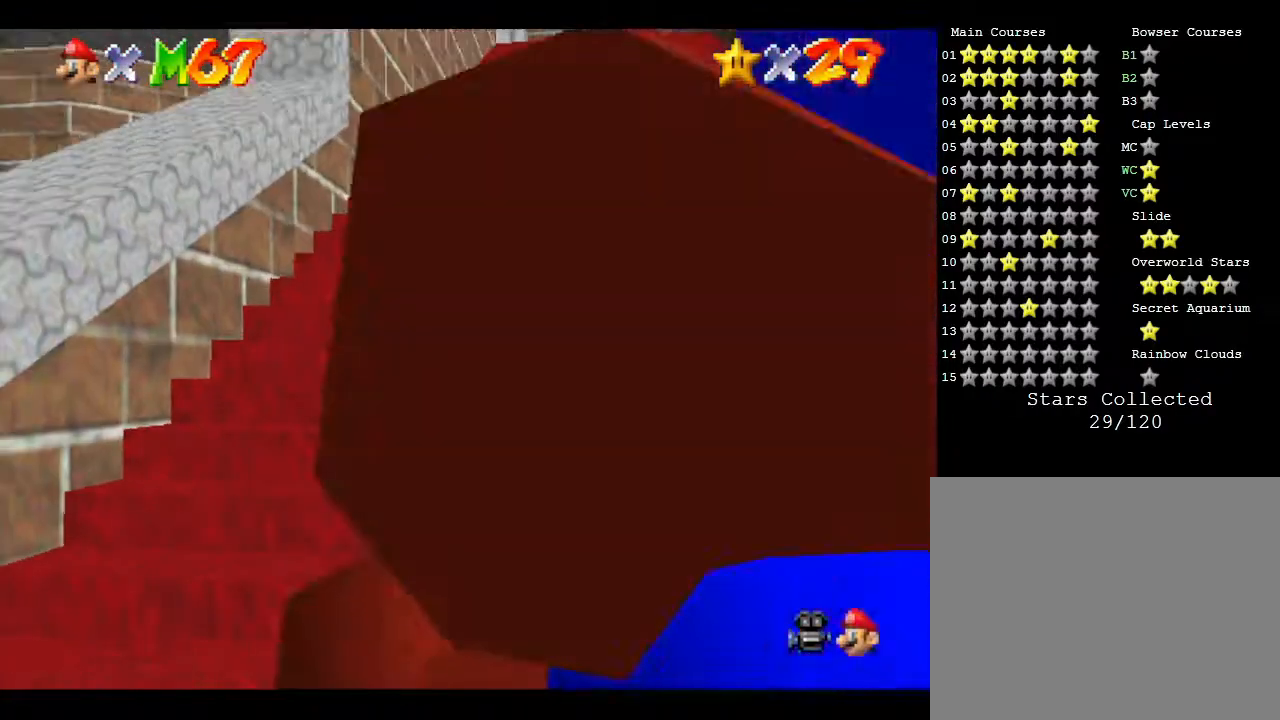
{"buttons": [], "left_stick": "center", "events": [[217, "C_DOWN", "down"], [400, "C_DOWN", "up"]]}
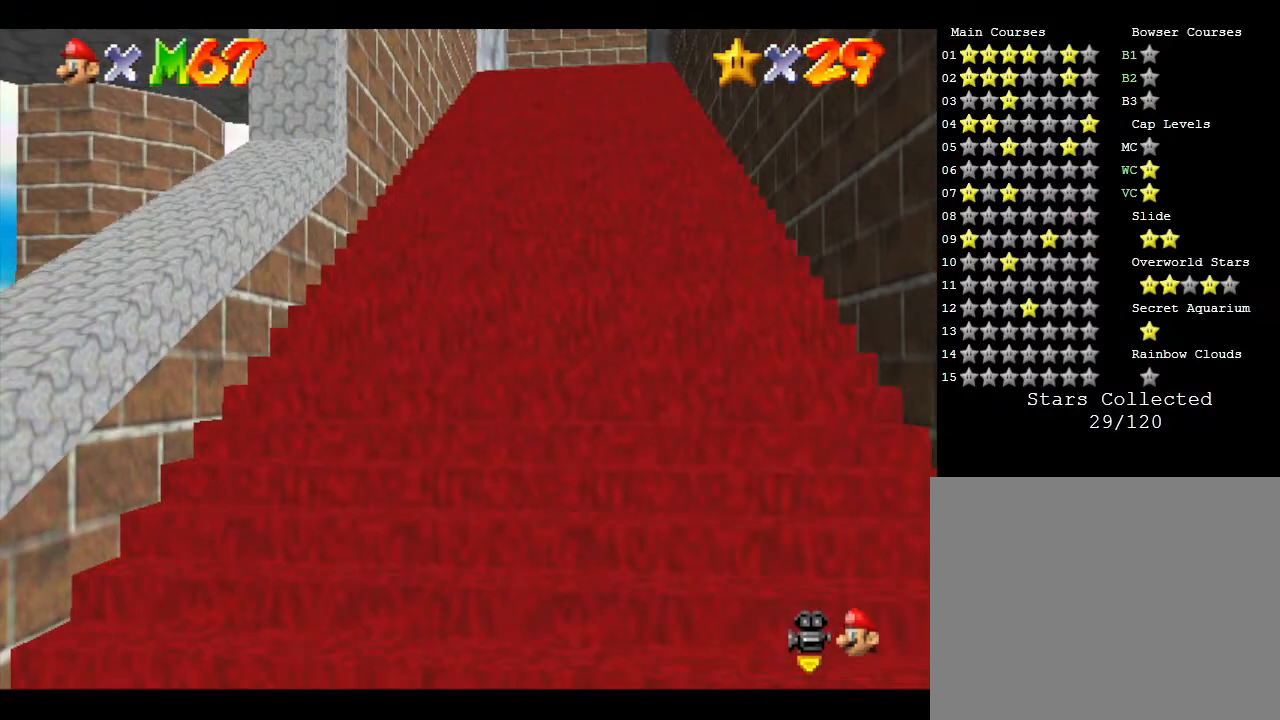
{"buttons": [], "left_stick": "center", "events": []}
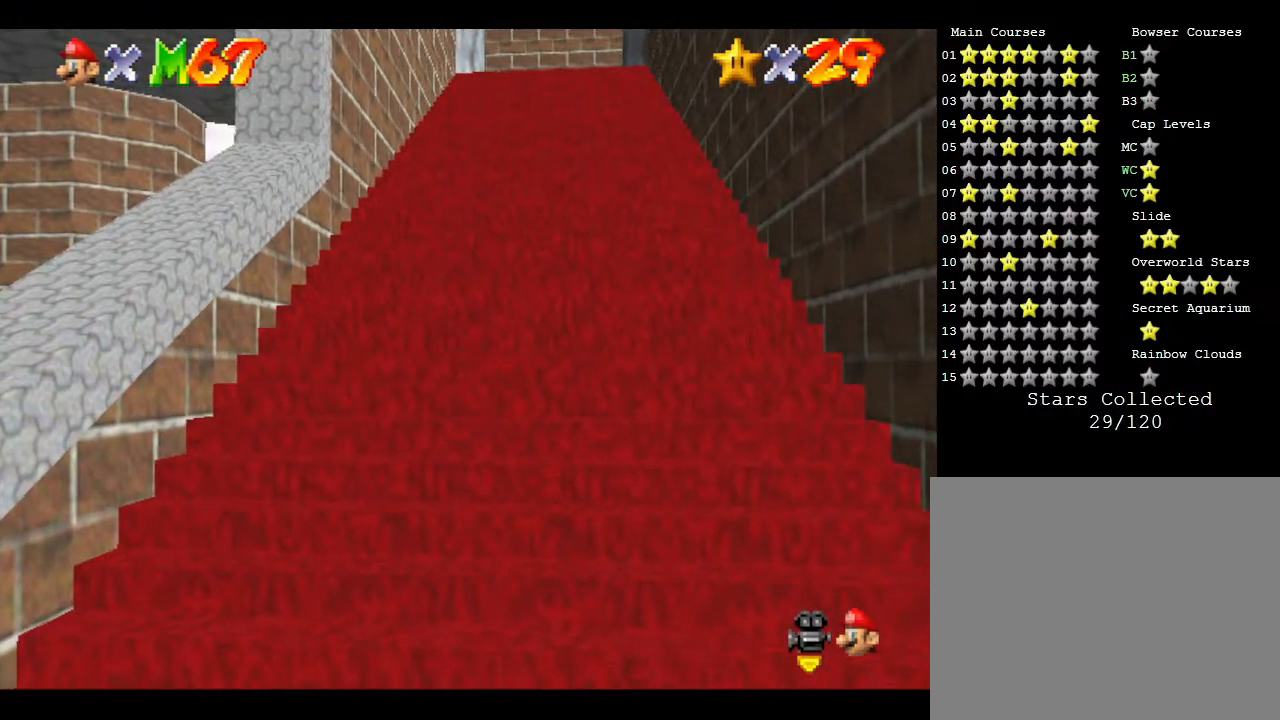
{"buttons": [], "left_stick": "up", "events": [[50, "left_stick", "up"]]}
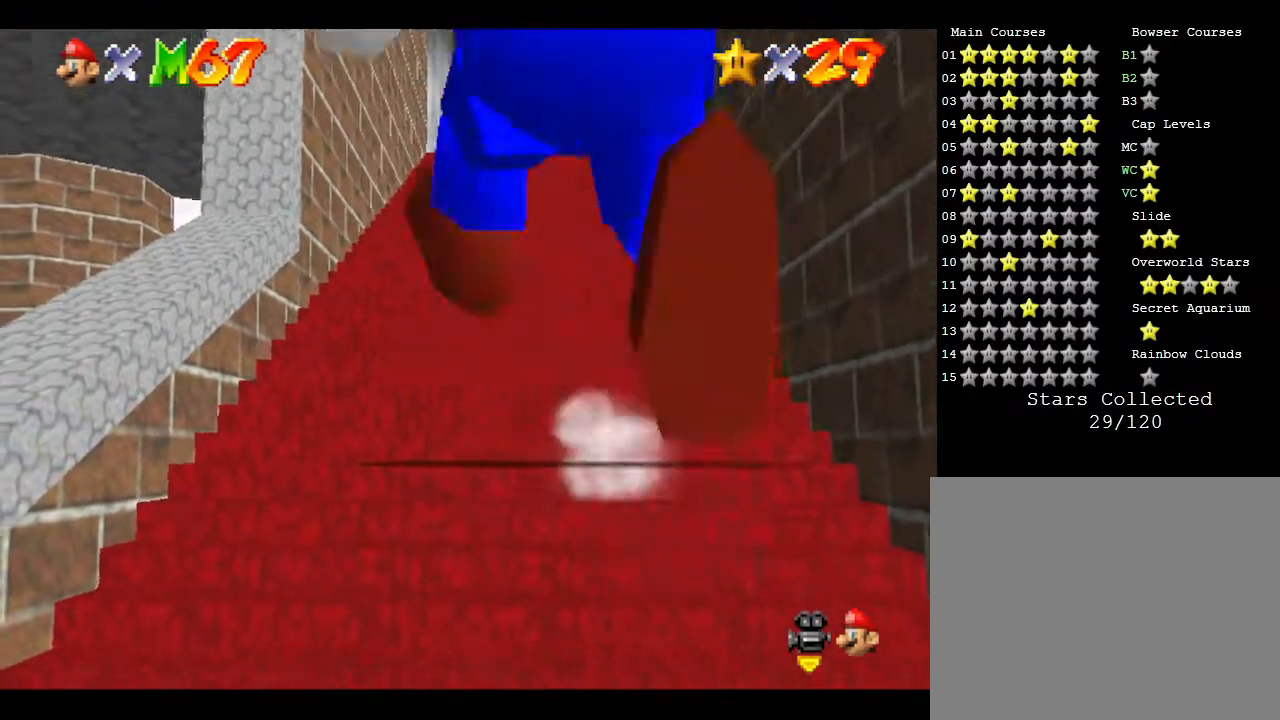
{"buttons": [], "left_stick": "down", "events": [[67, "left_stick", "center"], [350, "left_stick", "down"]]}
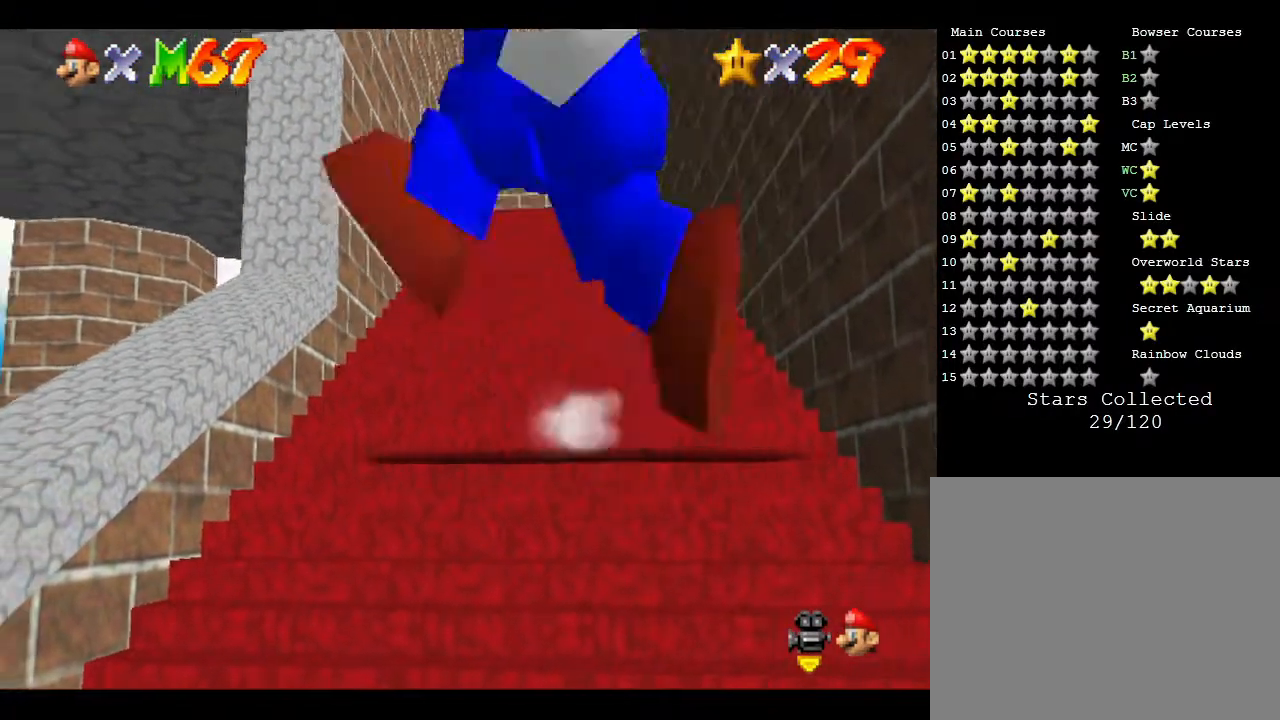
{"buttons": [], "left_stick": "down", "events": []}
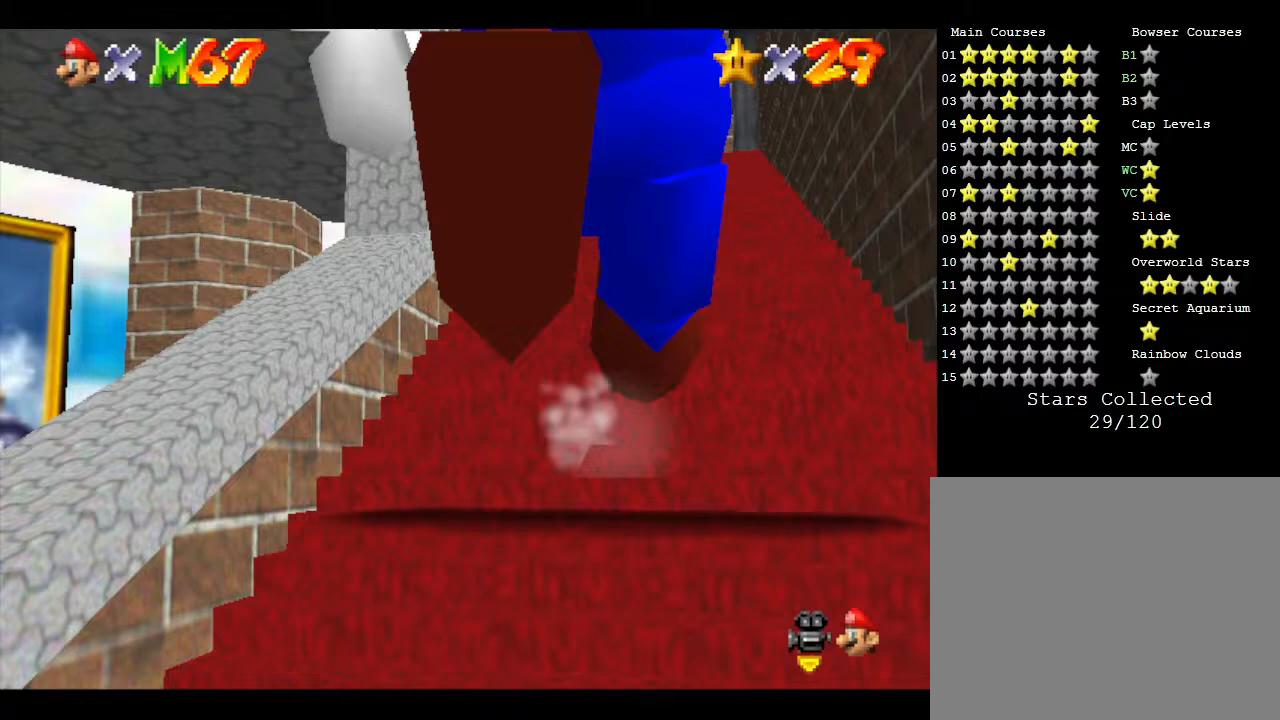
{"buttons": ["A", "Z"], "left_stick": "up", "events": [[333, "Z", "down"], [367, "left_stick", "center"], [433, "left_stick", "up"], [483, "A", "down"]]}
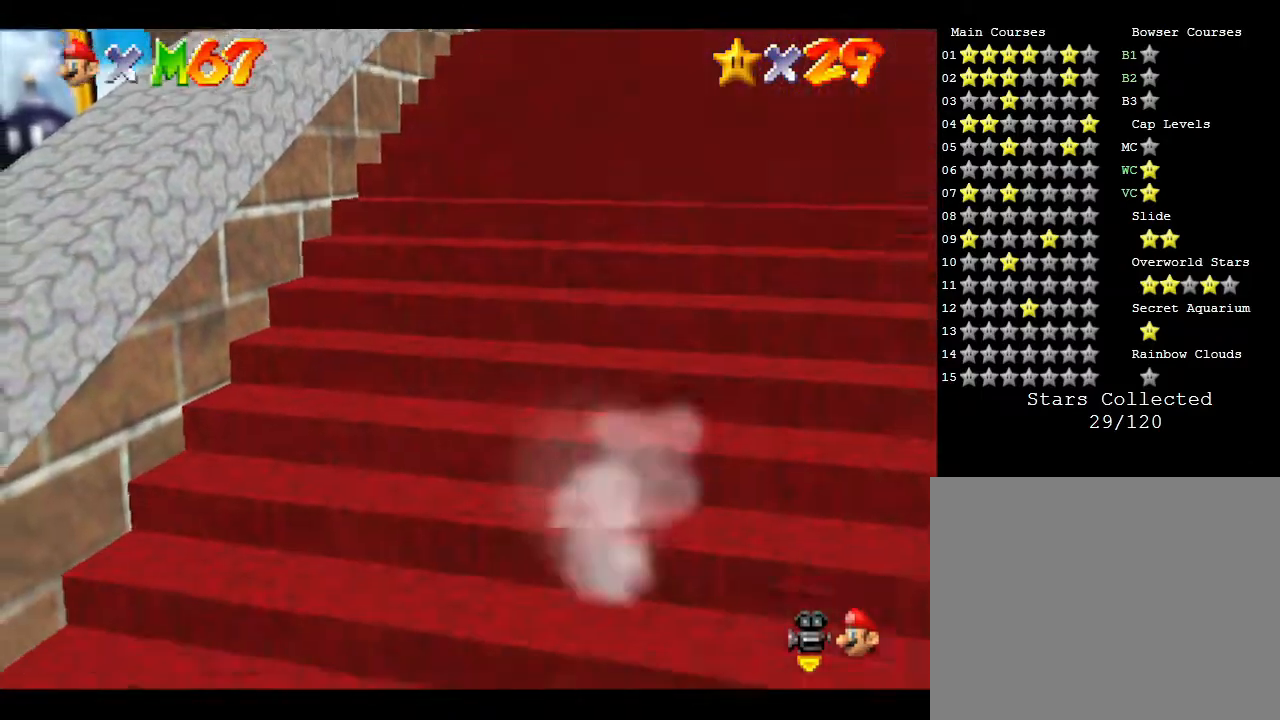
{"buttons": ["A", "Z"], "left_stick": "up", "events": [[67, "A", "up"], [133, "A", "down"], [217, "A", "up"], [283, "A", "down"], [317, "A", "up"], [383, "A", "down"]]}
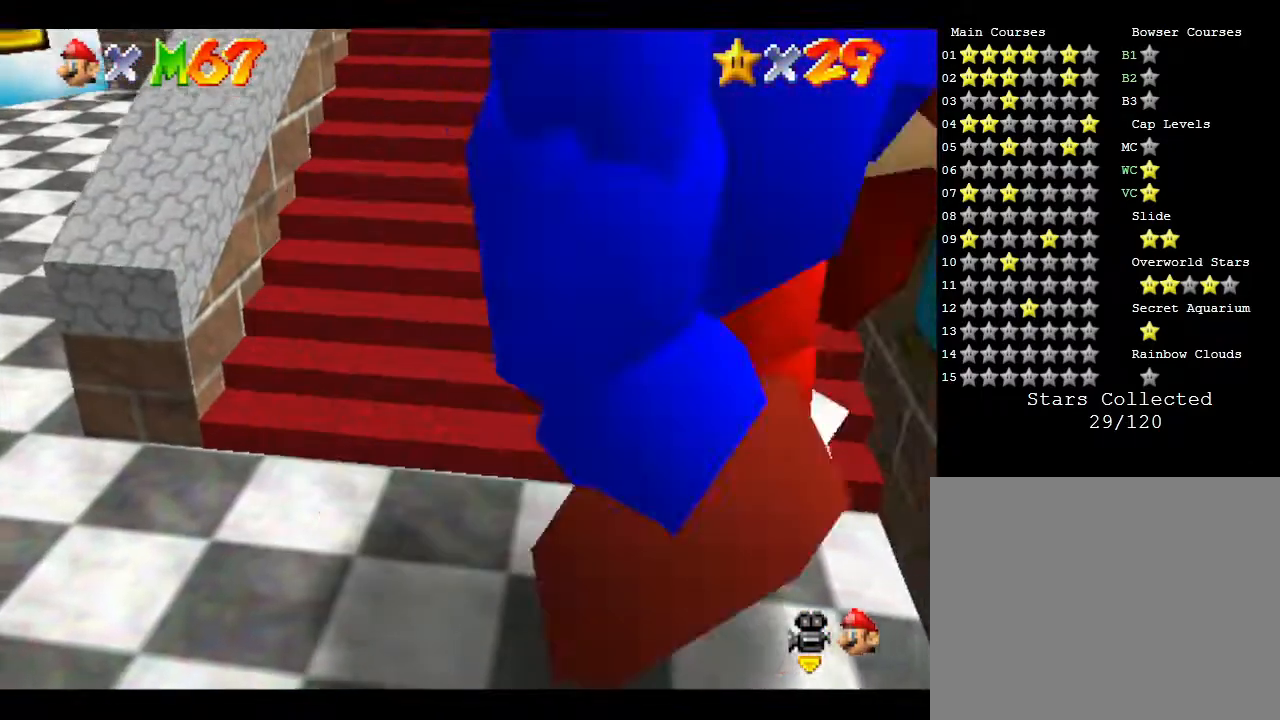
{"buttons": ["A", "Z"], "left_stick": "up", "events": [[33, "A", "up"], [100, "A", "down"], [200, "A", "up"], [217, "A", "down"], [317, "A", "up"], [350, "A", "down"], [417, "A", "up"], [483, "A", "down"]]}
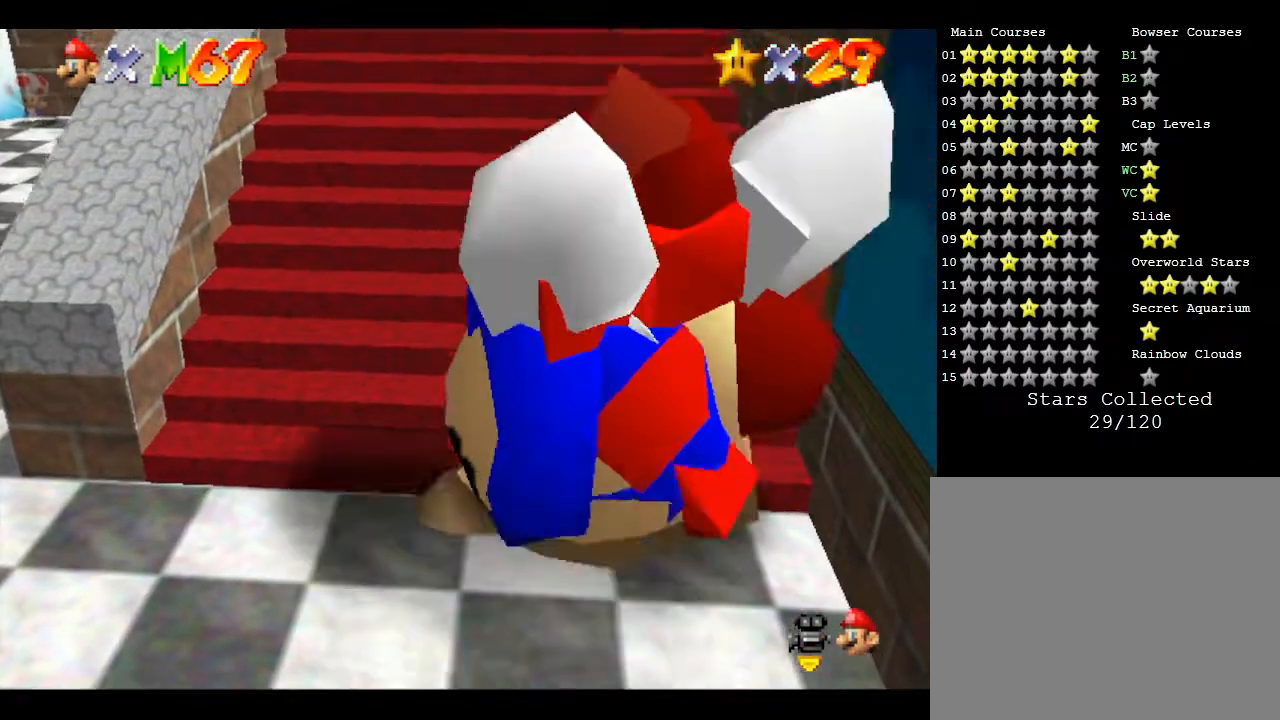
{"buttons": ["A", "Z"], "left_stick": "up", "events": [[17, "A", "up"], [117, "A", "down"], [150, "A", "up"], [217, "A", "down"], [400, "A", "up"], [450, "A", "down"]]}
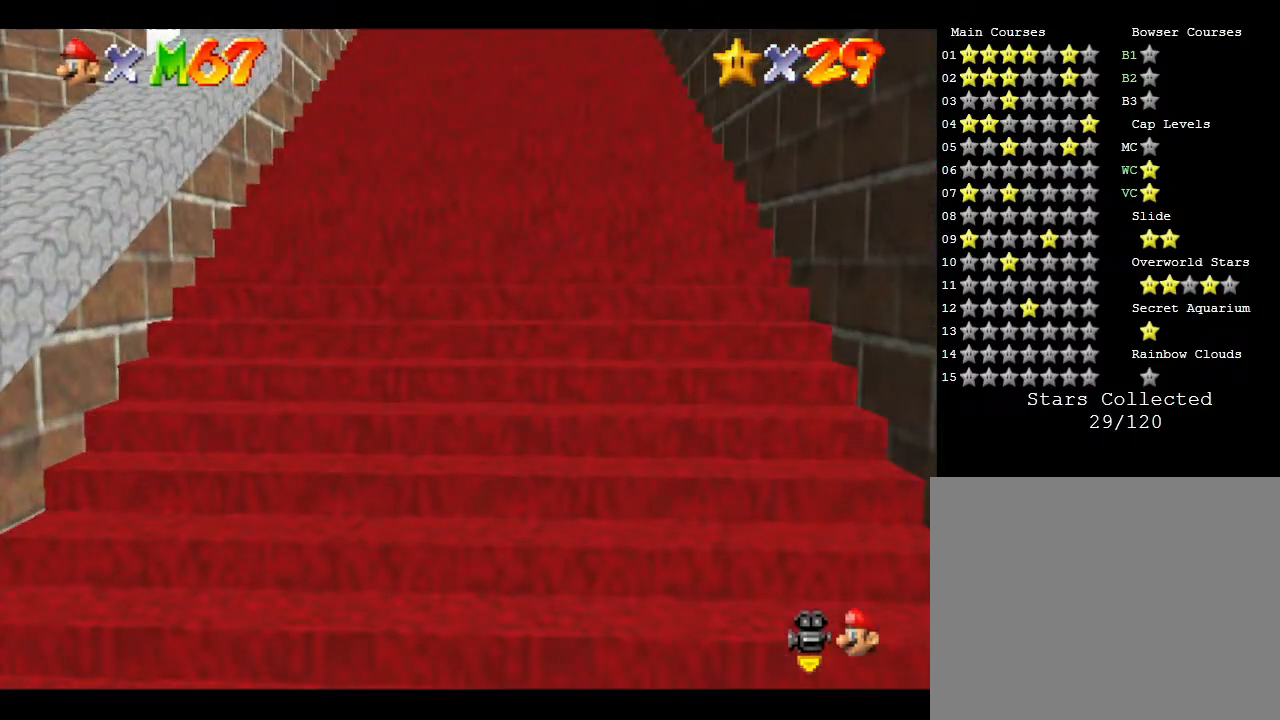
{"buttons": ["Z"], "left_stick": "up", "events": [[17, "A", "up"], [83, "A", "down"], [267, "A", "up"], [333, "A", "down"], [400, "A", "up"], [467, "A", "down"], [483, "A", "up"]]}
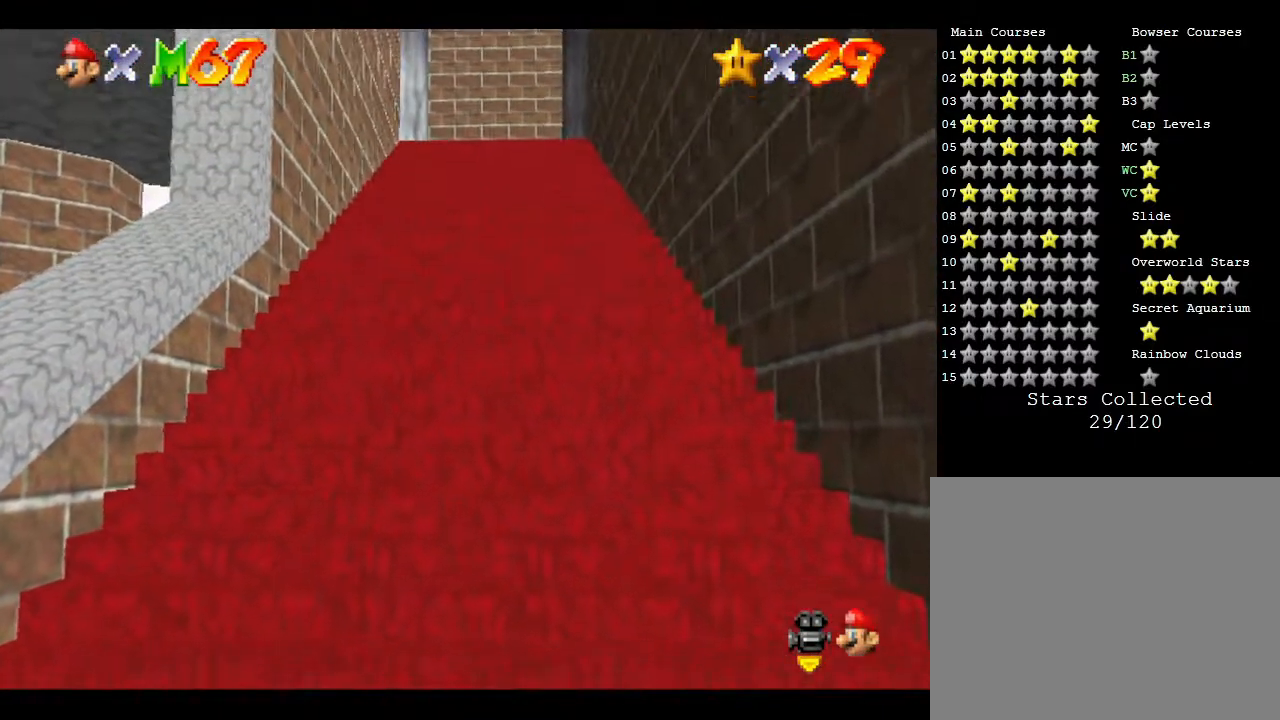
{"buttons": ["Z"], "left_stick": "up", "events": [[50, "A", "down"], [133, "A", "up"], [233, "A", "down"], [283, "A", "up"], [317, "A", "down"], [383, "A", "up"], [467, "A", "down"], [500, "A", "up"]]}
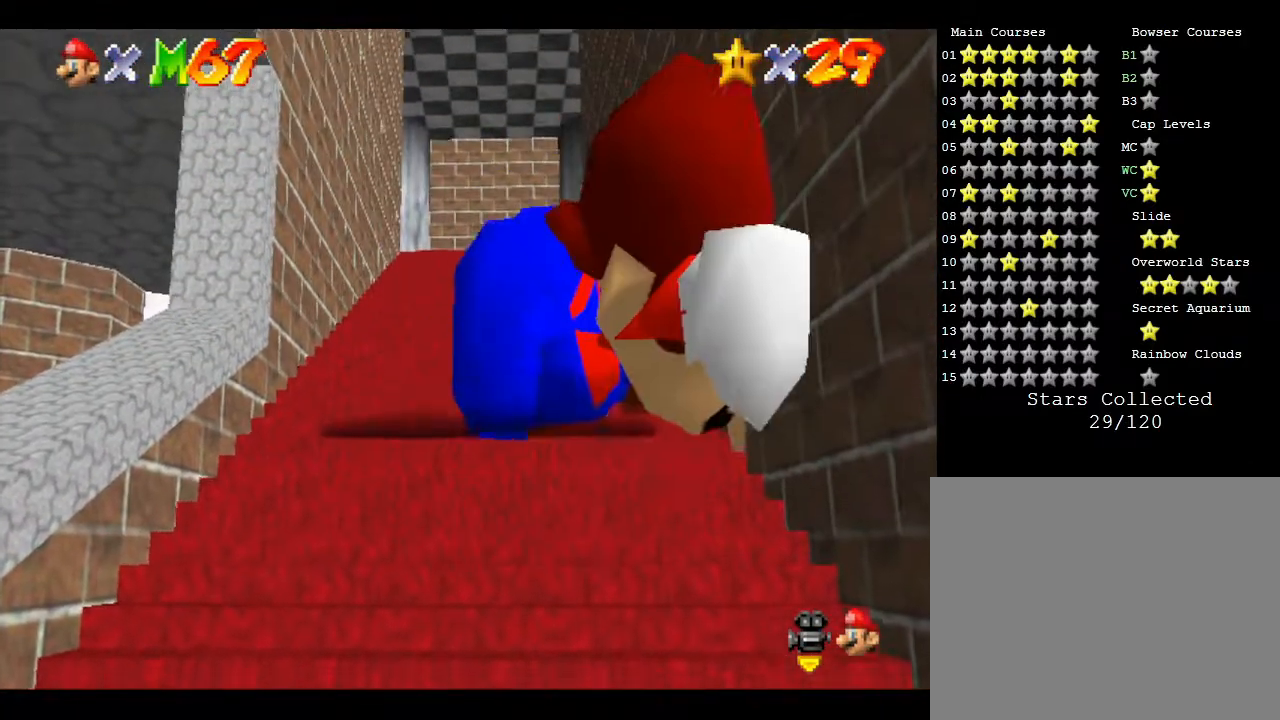
{"buttons": ["Z"], "left_stick": "up", "events": [[67, "A", "down"], [133, "A", "up"], [200, "A", "down"], [250, "A", "up"], [283, "A", "down"], [350, "A", "up"], [450, "A", "down"], [483, "A", "up"]]}
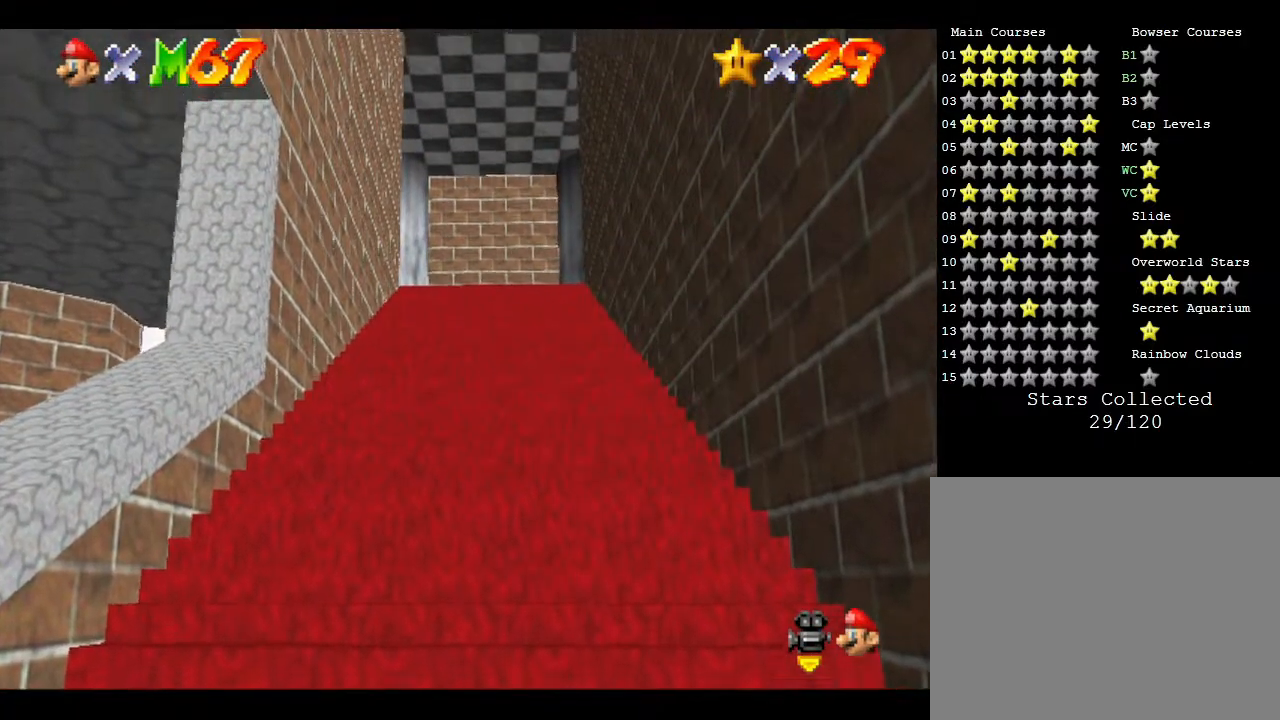
{"buttons": ["Z"], "left_stick": "up", "events": [[67, "A", "down"], [150, "A", "up"], [183, "A", "down"], [300, "A", "up"], [333, "A", "down"], [400, "A", "up"], [450, "A", "down"], [483, "A", "up"]]}
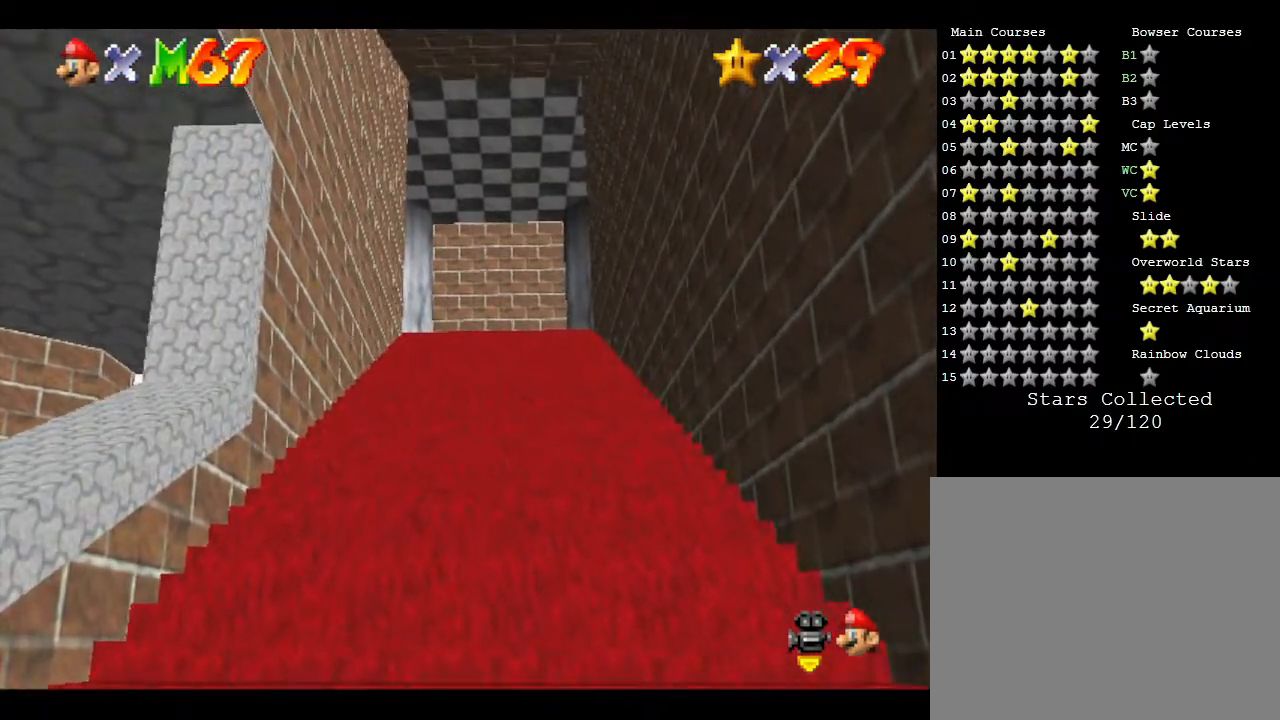
{"buttons": ["A", "Z"], "left_stick": "up", "events": [[83, "A", "down"], [150, "A", "up"], [183, "A", "down"], [267, "A", "up"], [367, "A", "down"], [400, "A", "up"], [483, "A", "down"]]}